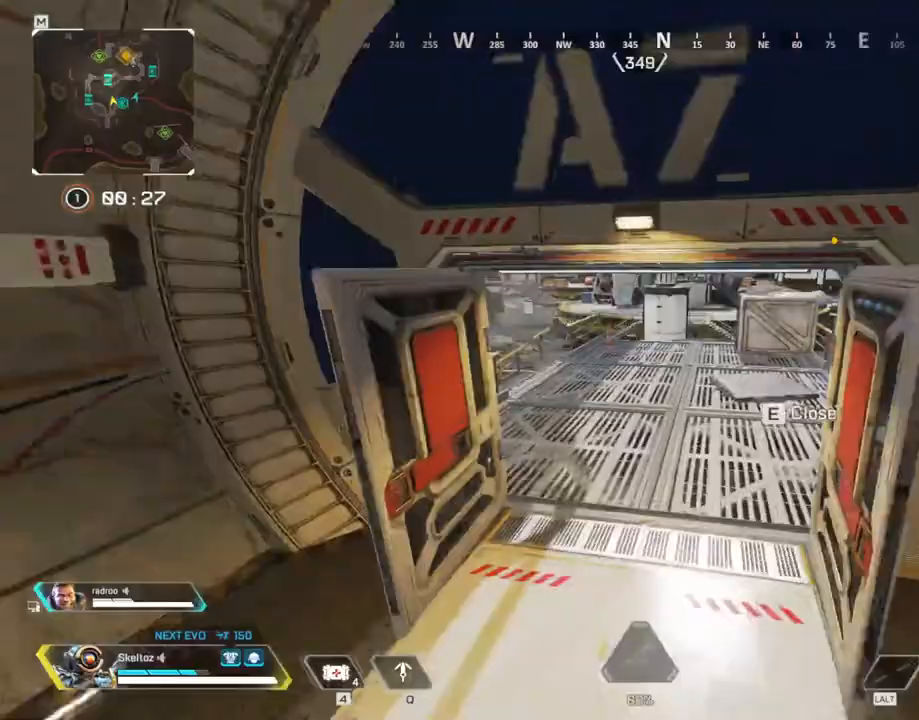
Gameplay with keyboard and mouse; each line is a JSON object with the keys and mouse buttons held at the frame after it. "events" lists presses ("down") and releases ("up") of "1", "2", "3", "4", "5", "a", "alt", "b", "c", "ctrl", "d", "e", "f", "g", "q", "r", "s", "shift", "space", "t", "tab", "tilde", "v", "w", "x", "z", "mouse_left", "mouse_wheel", "mouse_right", "mouse_mb4" and "mouse_mb5" between this image and that frame as [ms after this image, input, new state], when the widget could be followed in between. "mouse_left", "mouse_wheel", "mouse_right", "mouse_mb4", "mouse_mb5" = the "left", "wheel", "right", "mb4", "mb5" buttons of the "mouse" list. No other keys are recorded. "wheel" means that the mouse wheel is clicked or scrolled. Mouse movement is not recorded.
{"keys": ["shift", "w"], "mouse": [], "events": [[50, "shift", "down"]]}
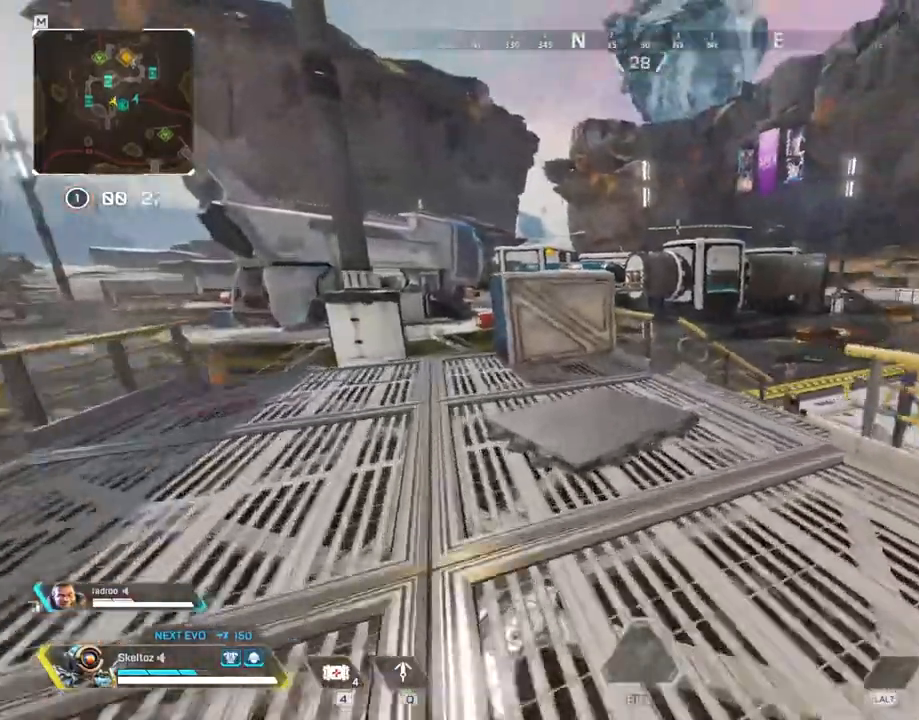
{"keys": ["space", "w"], "mouse": [], "events": [[383, "space", "down"], [483, "shift", "up"]]}
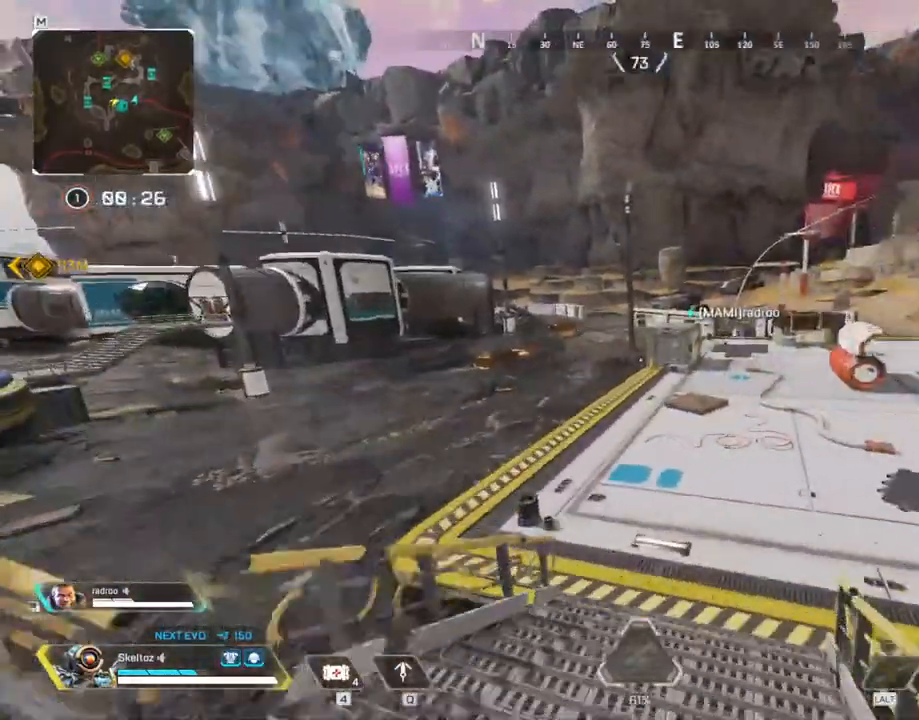
{"keys": ["shift", "w"], "mouse": [], "events": [[33, "d", "down"], [133, "space", "up"], [417, "d", "up"], [500, "shift", "down"]]}
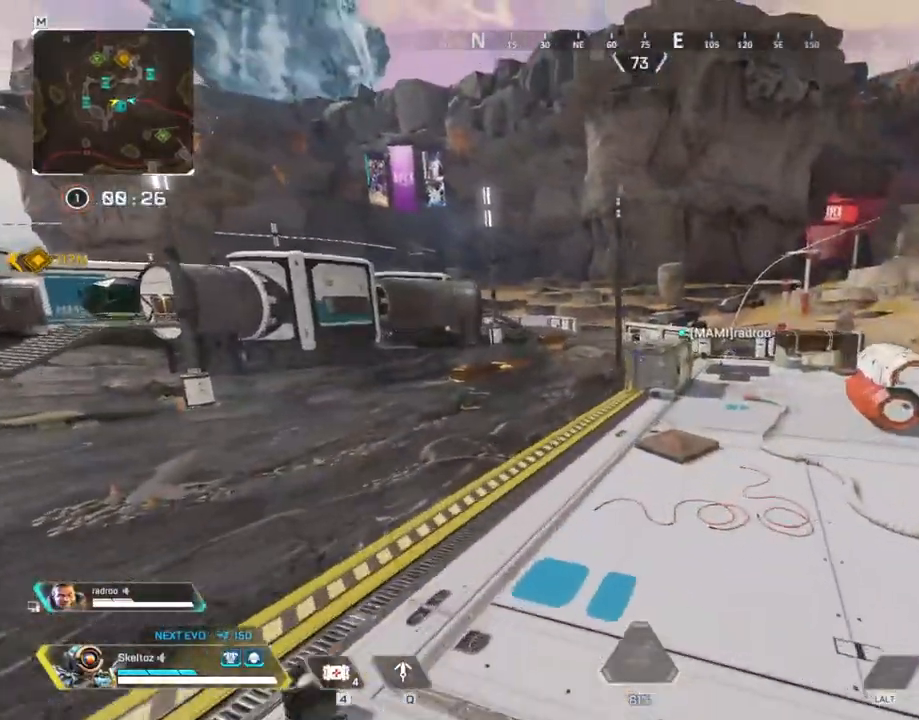
{"keys": ["shift", "w"], "mouse": [], "events": []}
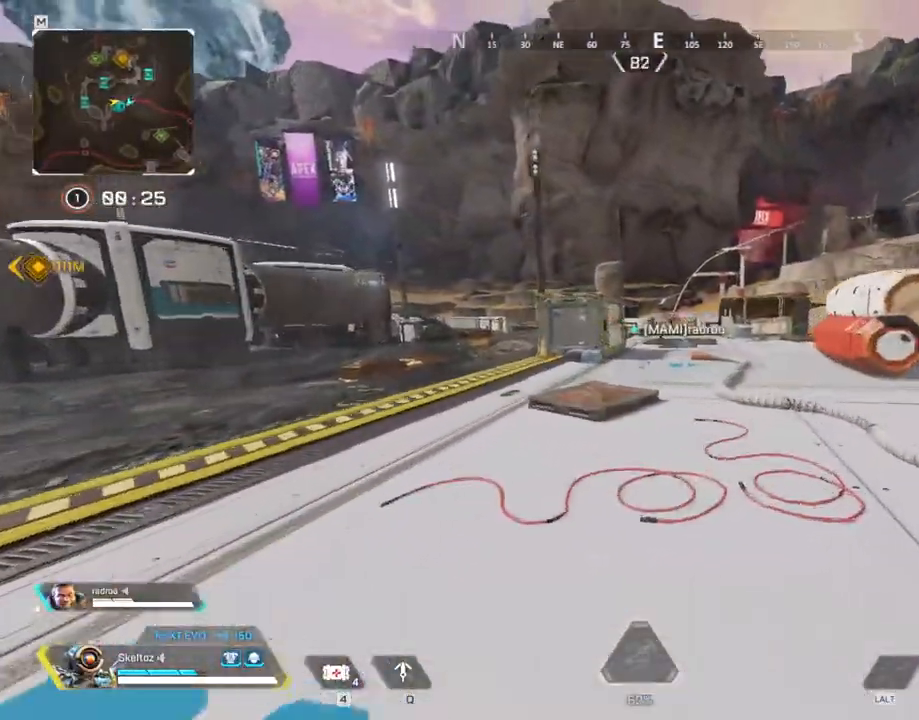
{"keys": ["shift", "w"], "mouse": [], "events": []}
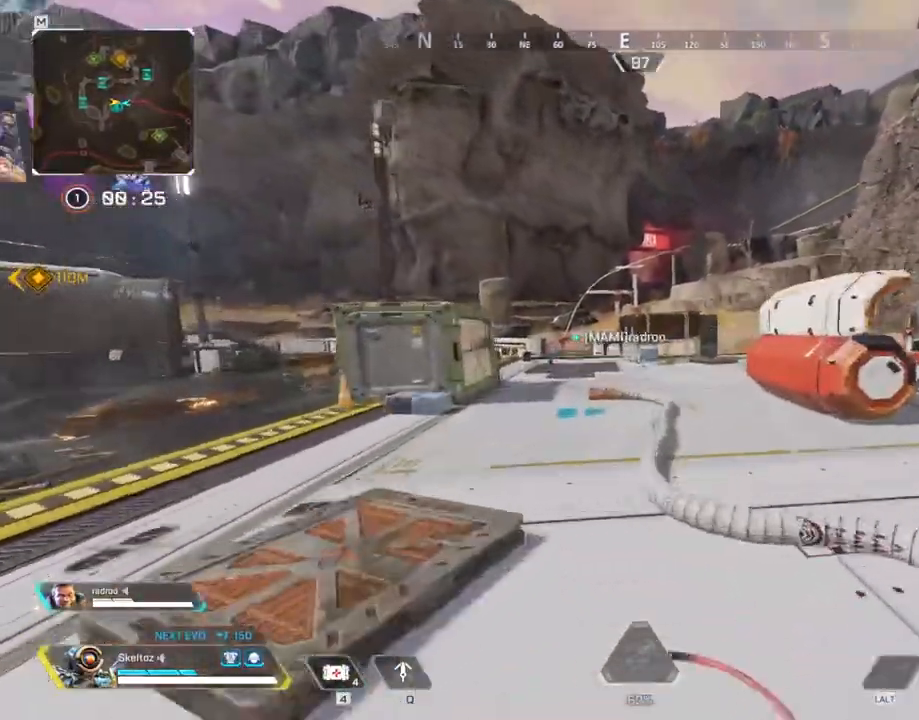
{"keys": ["ctrl", "w"], "mouse": [], "events": [[33, "shift", "up"], [350, "ctrl", "down"]]}
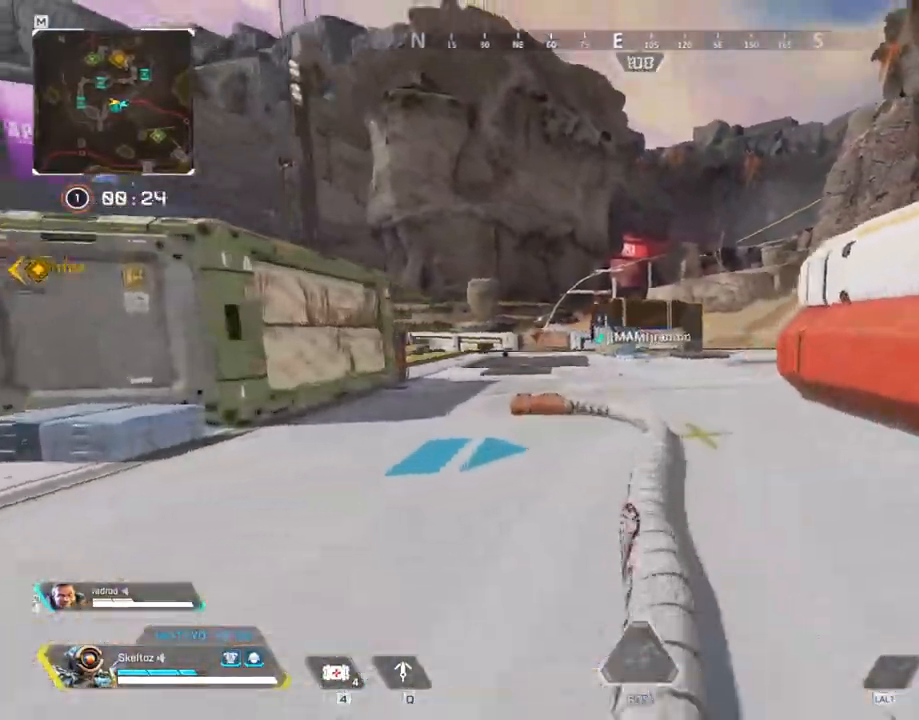
{"keys": ["d", "w"], "mouse": [], "events": [[200, "space", "down"], [283, "ctrl", "up"], [333, "d", "down"], [433, "space", "up"]]}
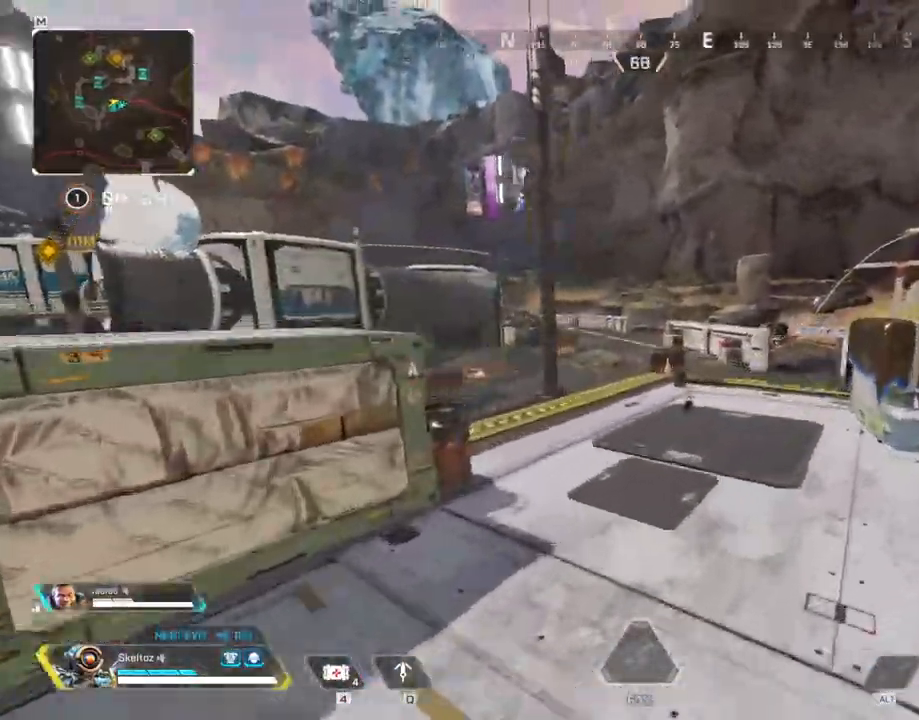
{"keys": ["d"], "mouse": [], "events": [[117, "1", "down"], [250, "1", "up"], [483, "w", "up"]]}
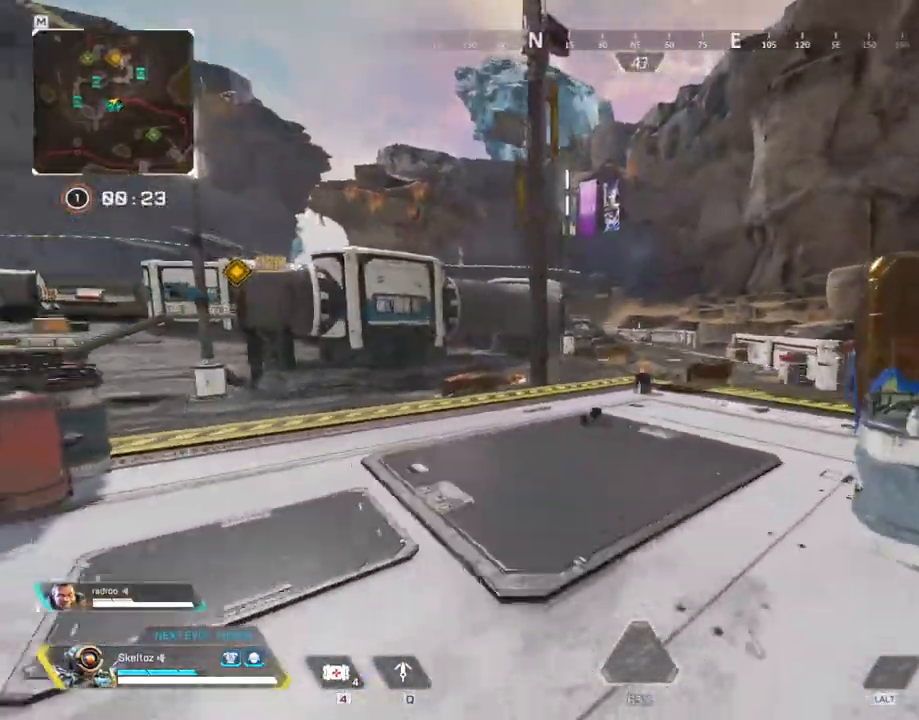
{"keys": ["a", "w"], "mouse": ["right"], "events": [[33, "mouse_right", "down"], [233, "w", "down"], [317, "w", "up"], [417, "a", "down"], [500, "d", "up"], [500, "w", "down"]]}
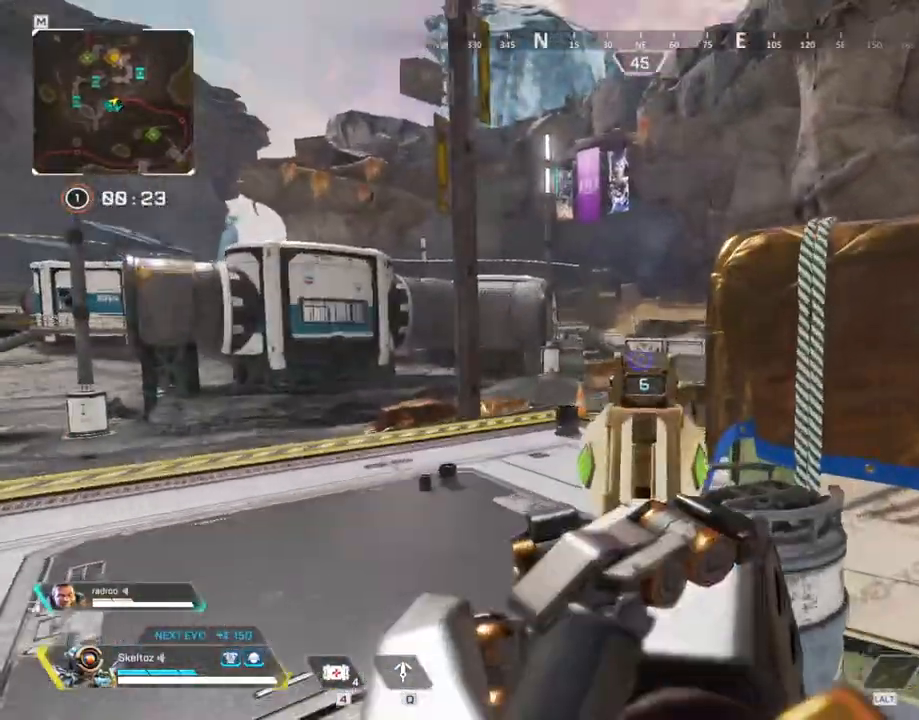
{"keys": ["d"], "mouse": ["left", "right"], "events": [[250, "w", "up"], [350, "a", "up"], [383, "d", "down"], [433, "mouse_left", "down"]]}
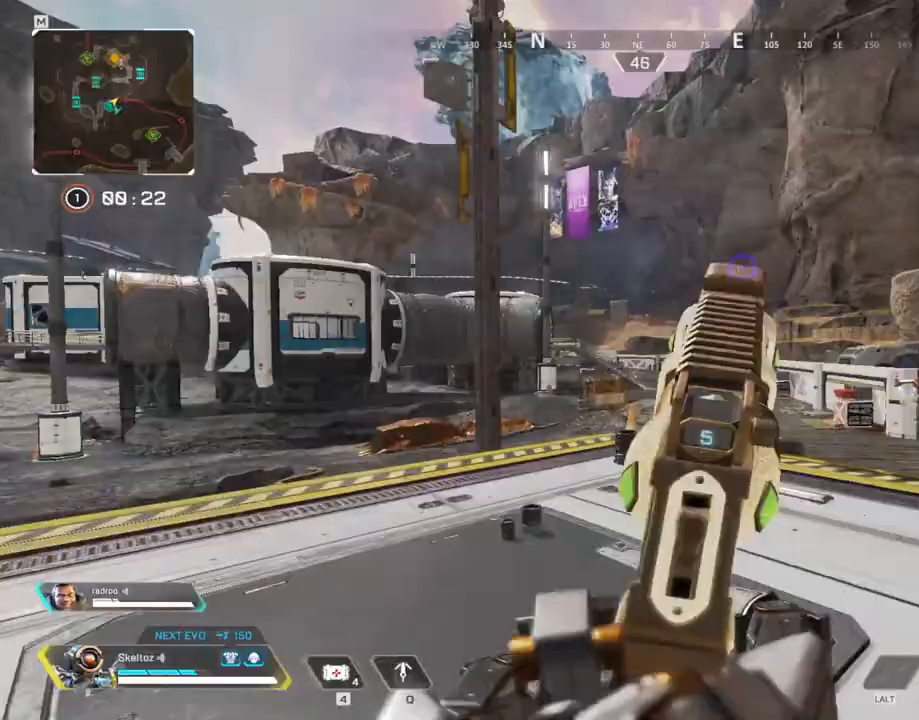
{"keys": ["d"], "mouse": ["right"], "events": [[50, "mouse_left", "up"], [117, "d", "up"], [117, "s", "down"], [150, "a", "down"], [233, "s", "up"], [250, "mouse_left", "down"], [300, "a", "up"], [400, "d", "down"], [450, "mouse_left", "up"]]}
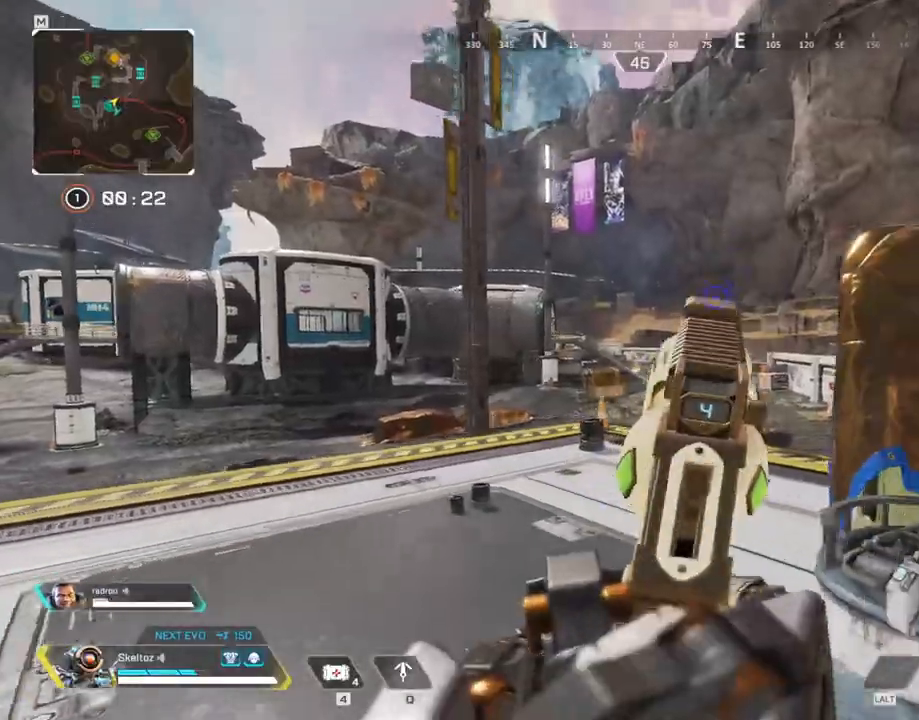
{"keys": ["d"], "mouse": [], "events": [[83, "d", "up"], [83, "w", "down"], [133, "a", "down"], [133, "mouse_left", "down"], [183, "w", "up"], [267, "d", "down"], [317, "a", "up"], [317, "mouse_left", "up"], [417, "mouse_right", "up"]]}
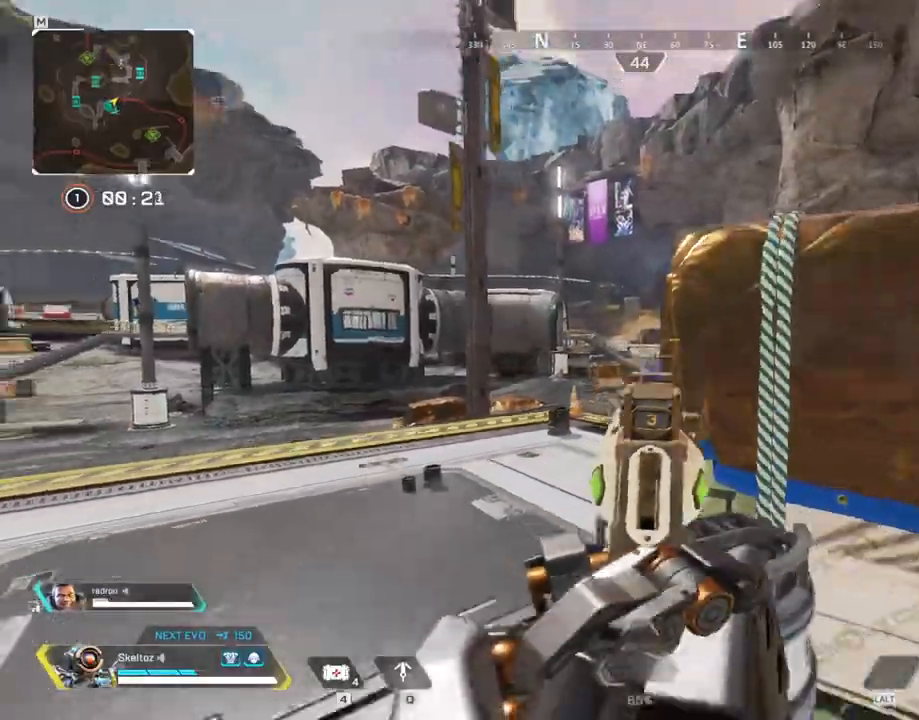
{"keys": ["d", "shift", "w"], "mouse": [], "events": [[50, "d", "up"], [50, "w", "down"], [150, "r", "down"], [283, "r", "up"], [417, "shift", "down"], [433, "d", "down"]]}
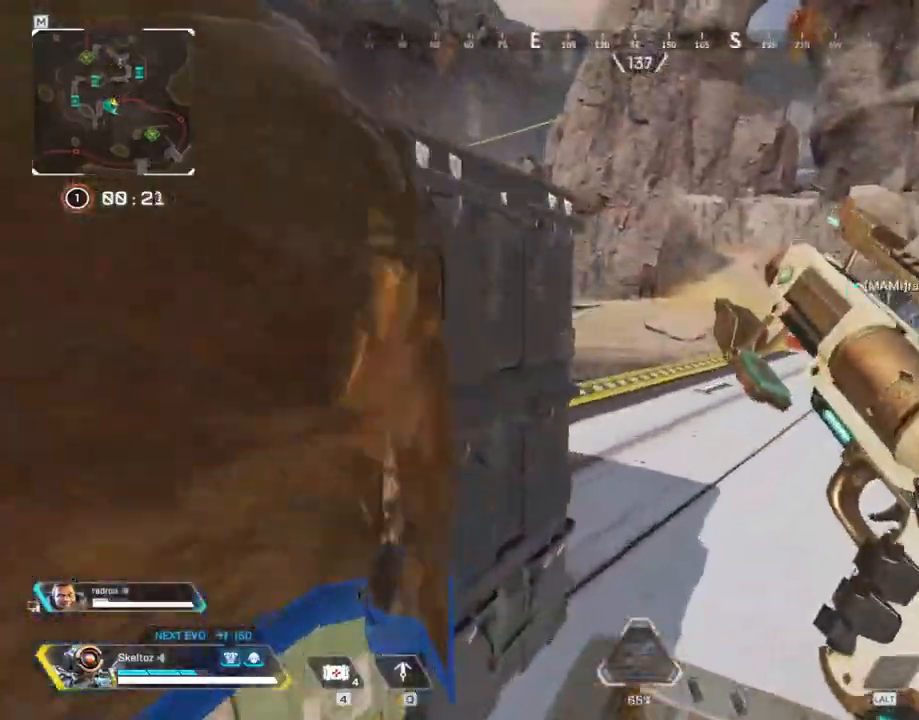
{"keys": ["d", "w"], "mouse": [], "events": [[483, "shift", "up"]]}
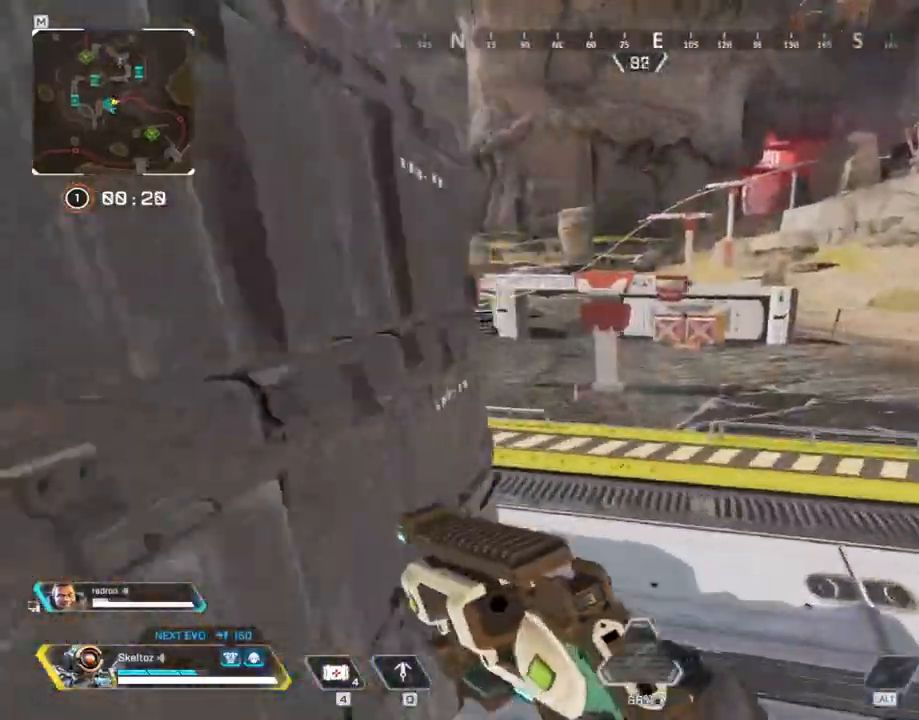
{"keys": ["a", "s"], "mouse": [], "events": [[183, "w", "up"], [333, "a", "down"], [333, "s", "down"], [417, "d", "up"]]}
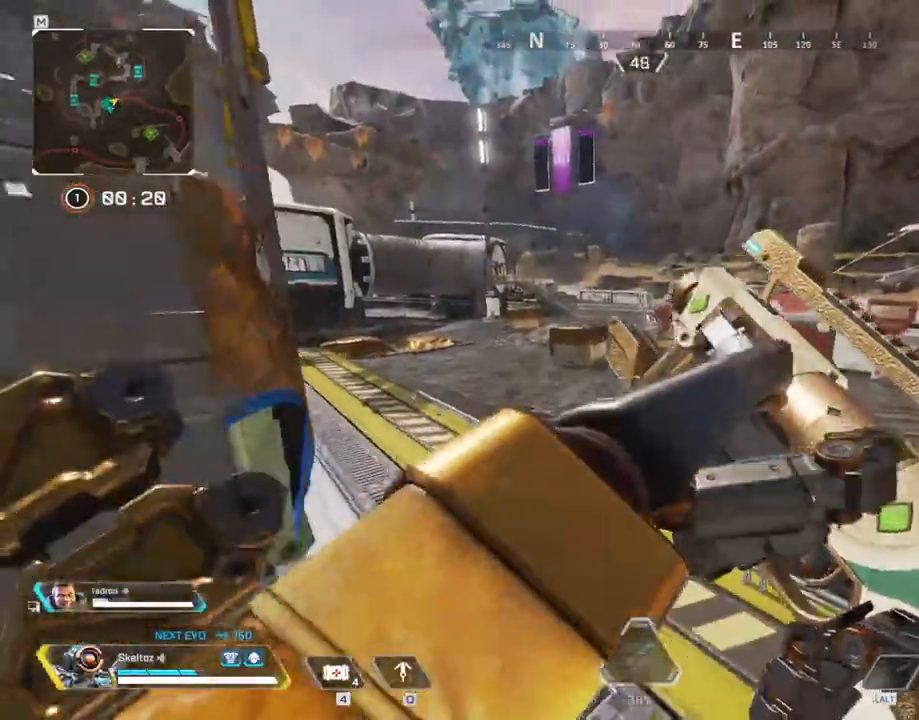
{"keys": ["d", "w"], "mouse": ["right"], "events": [[200, "ctrl", "down"], [200, "s", "up"], [333, "w", "down"], [367, "ctrl", "up"], [383, "mouse_right", "down"], [433, "a", "up"], [467, "d", "down"]]}
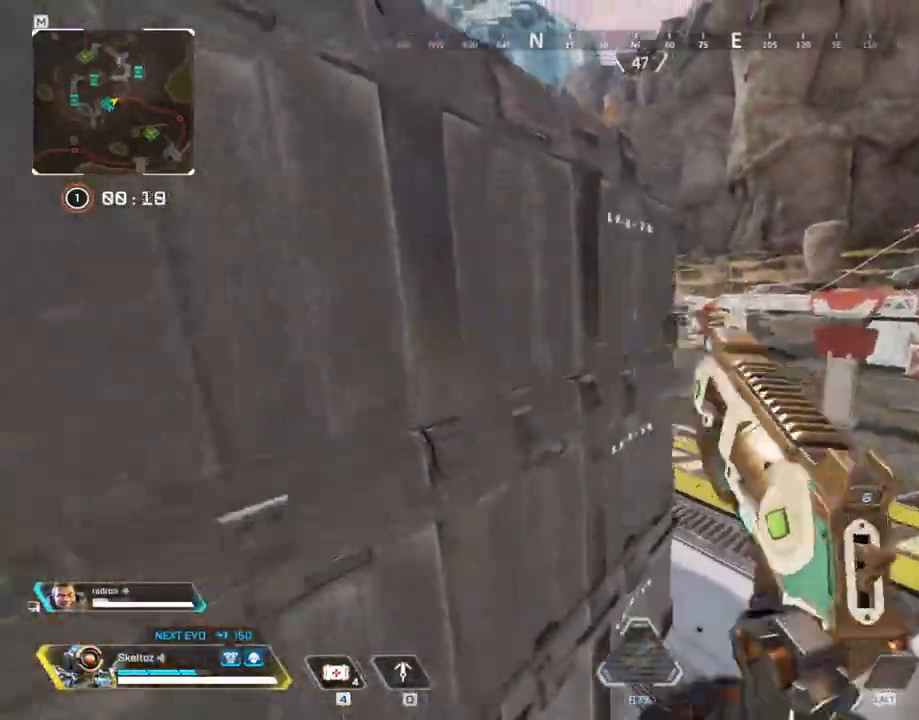
{"keys": ["a"], "mouse": ["right"], "events": [[217, "w", "up"], [350, "a", "down"], [400, "d", "up"]]}
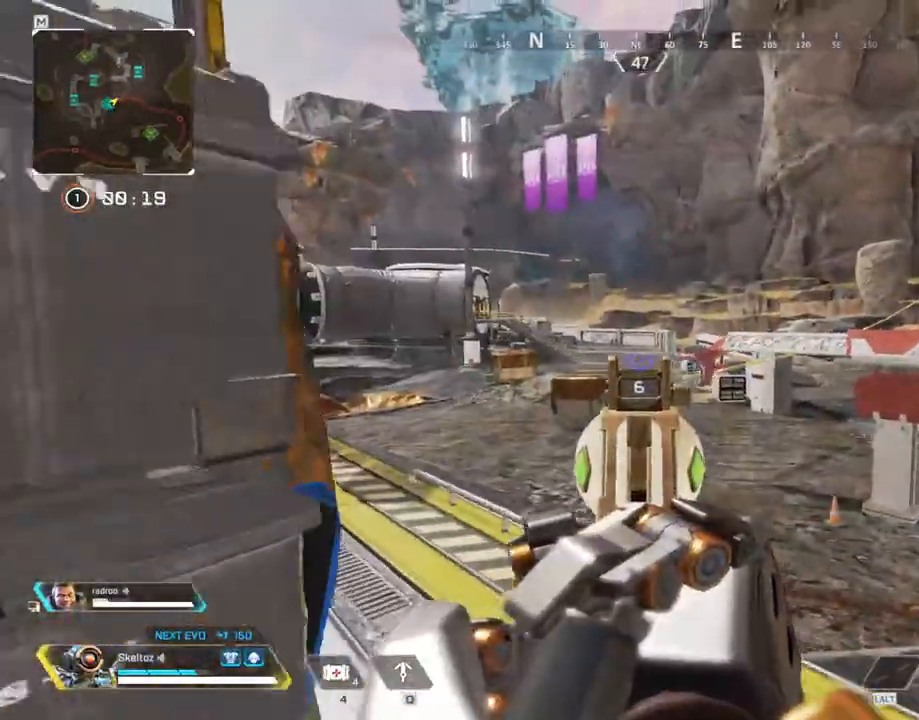
{"keys": ["d"], "mouse": ["left", "right"], "events": [[133, "a", "up"], [133, "d", "down"], [183, "mouse_left", "down"], [267, "d", "up"], [317, "a", "down"], [367, "mouse_left", "up"], [467, "a", "up"], [467, "d", "down"], [500, "mouse_left", "down"]]}
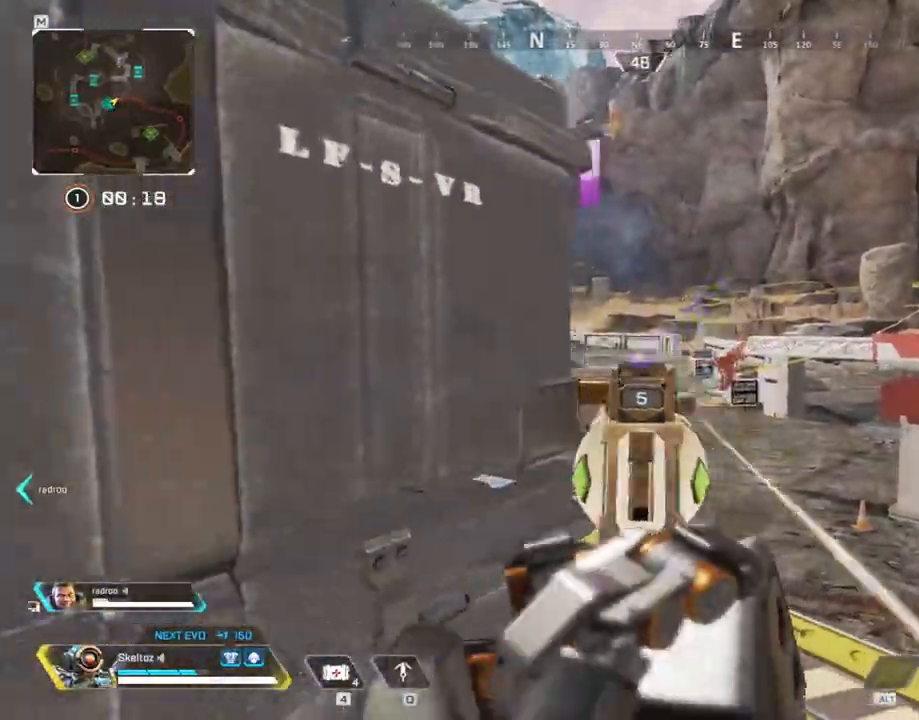
{"keys": ["a", "d"], "mouse": ["left", "right"], "events": [[150, "a", "down"], [150, "d", "up"], [200, "mouse_left", "up"], [283, "a", "up"], [283, "d", "down"], [333, "mouse_left", "down"], [483, "a", "down"]]}
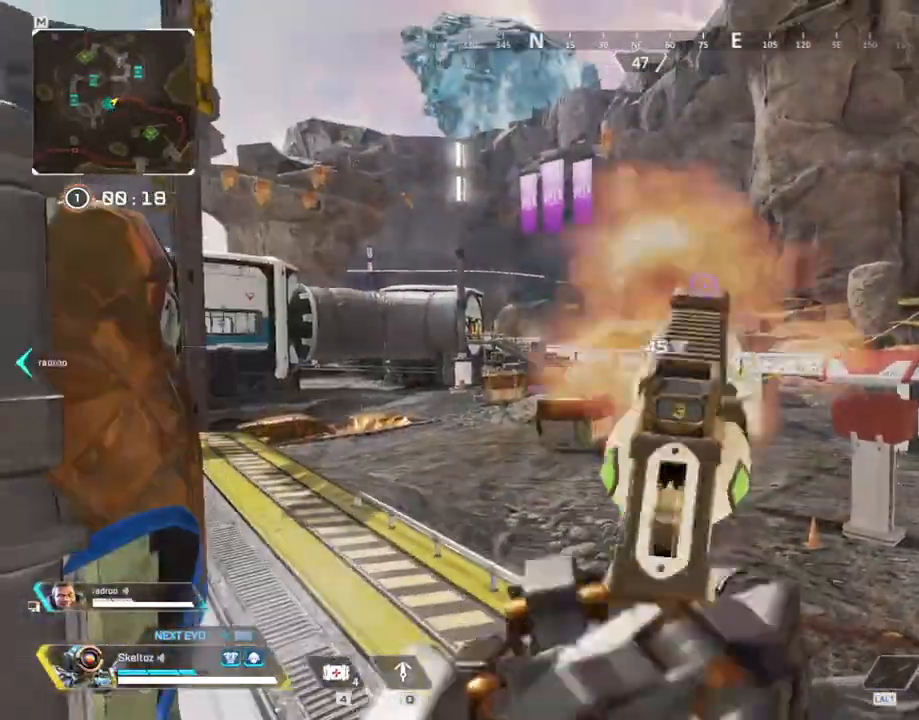
{"keys": ["a"], "mouse": ["right"], "events": [[17, "d", "up"], [17, "s", "down"], [50, "mouse_left", "up"], [67, "s", "up"], [217, "s", "down"], [250, "a", "up"], [250, "mouse_left", "down"], [300, "d", "down"], [300, "s", "up"], [450, "a", "down"], [450, "d", "up"], [450, "mouse_left", "up"]]}
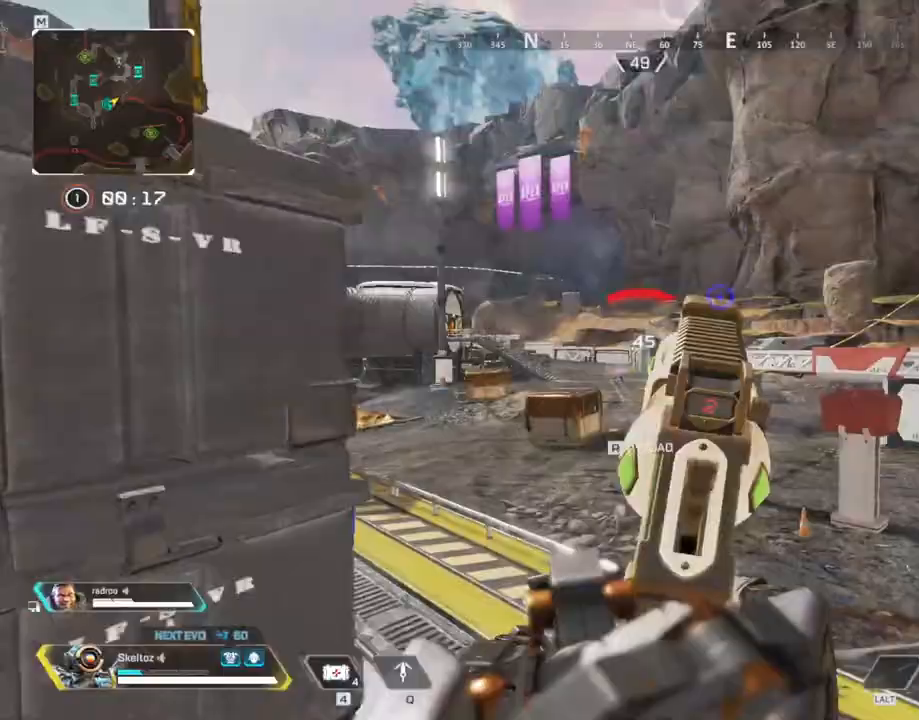
{"keys": ["a"], "mouse": ["left", "right"], "events": [[133, "a", "up"], [133, "mouse_left", "down"], [183, "d", "down"], [283, "mouse_left", "up"], [367, "a", "down"], [367, "d", "up"], [500, "mouse_left", "down"]]}
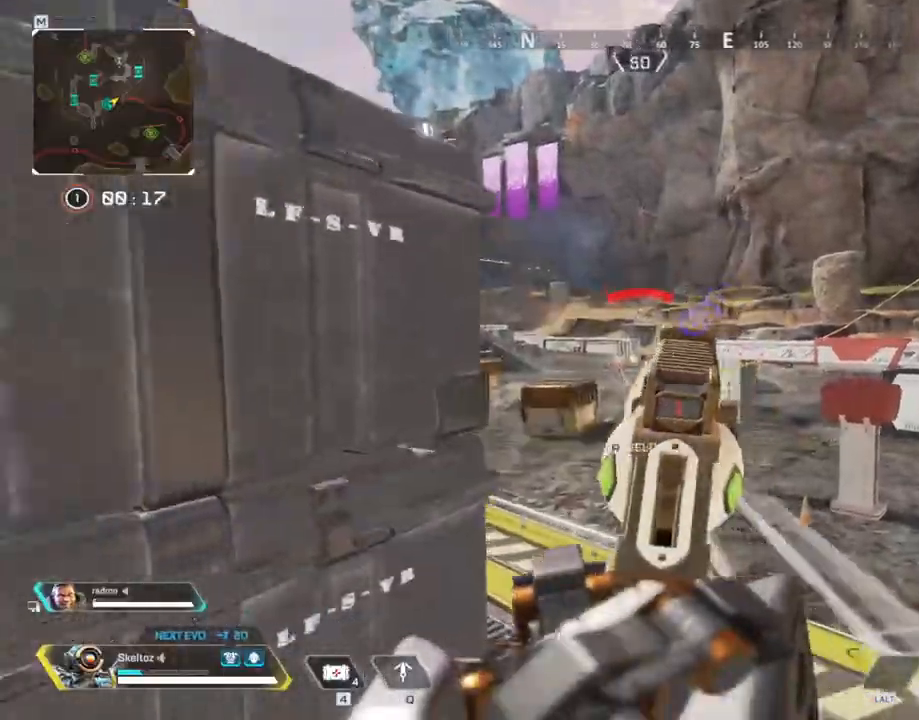
{"keys": ["a", "ctrl"], "mouse": [], "events": [[33, "r", "down"], [50, "a", "up"], [100, "s", "down"], [117, "mouse_left", "up"], [200, "mouse_right", "up"], [233, "r", "up"], [283, "a", "down"], [417, "s", "up"], [483, "ctrl", "down"]]}
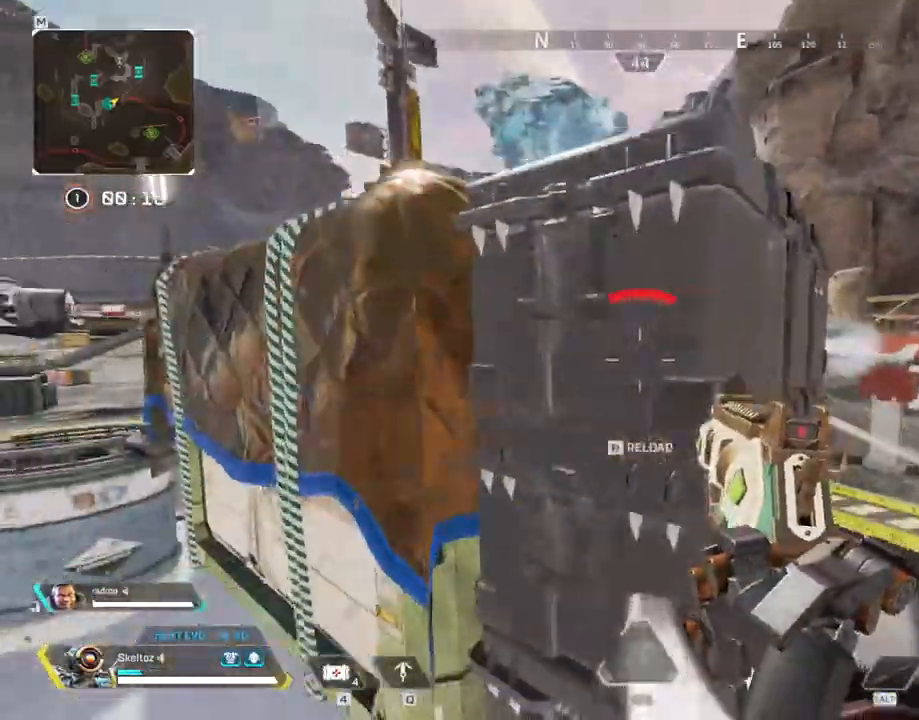
{"keys": ["ctrl", "d"], "mouse": [], "events": [[117, "r", "down"], [117, "w", "down"], [150, "a", "up"], [217, "r", "up"], [300, "w", "up"], [333, "d", "down"]]}
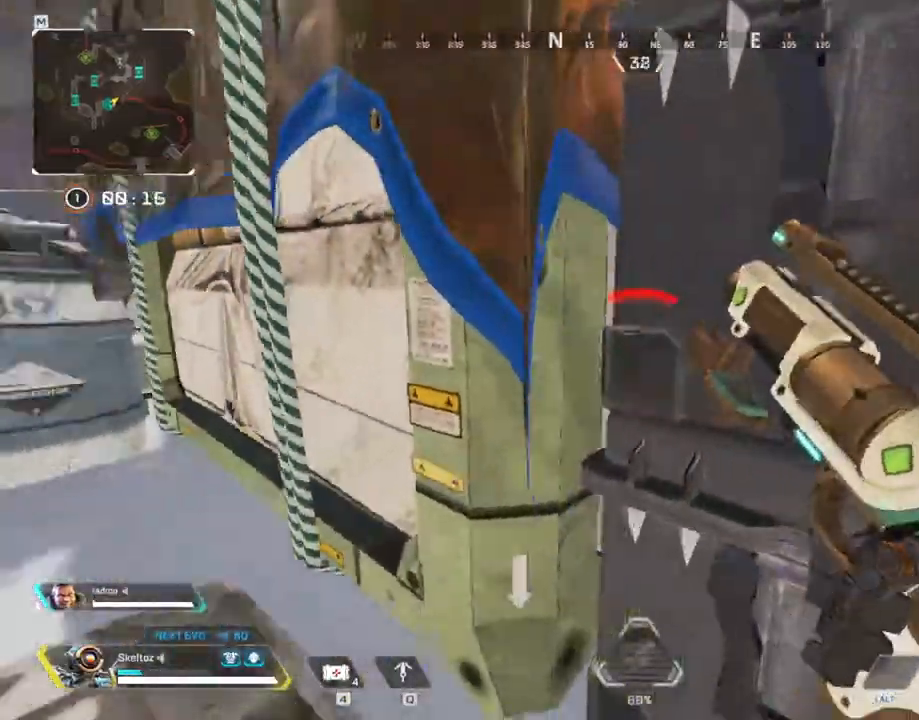
{"keys": ["d"], "mouse": [], "events": [[83, "a", "down"], [83, "ctrl", "up"], [133, "d", "up"], [367, "d", "down"], [450, "a", "up"]]}
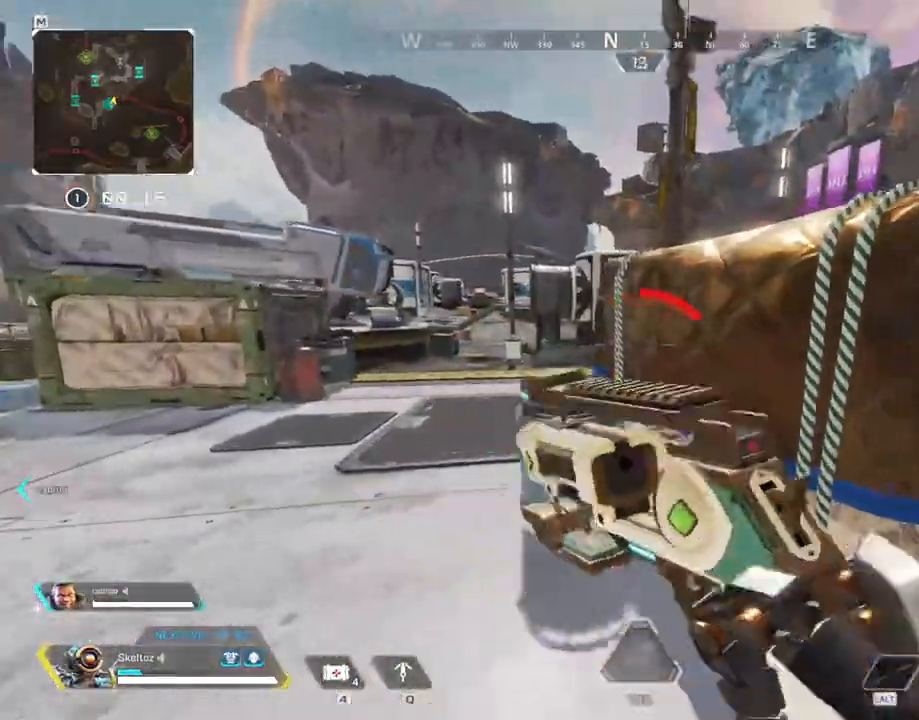
{"keys": ["4"], "mouse": [], "events": [[233, "d", "up"], [383, "4", "down"]]}
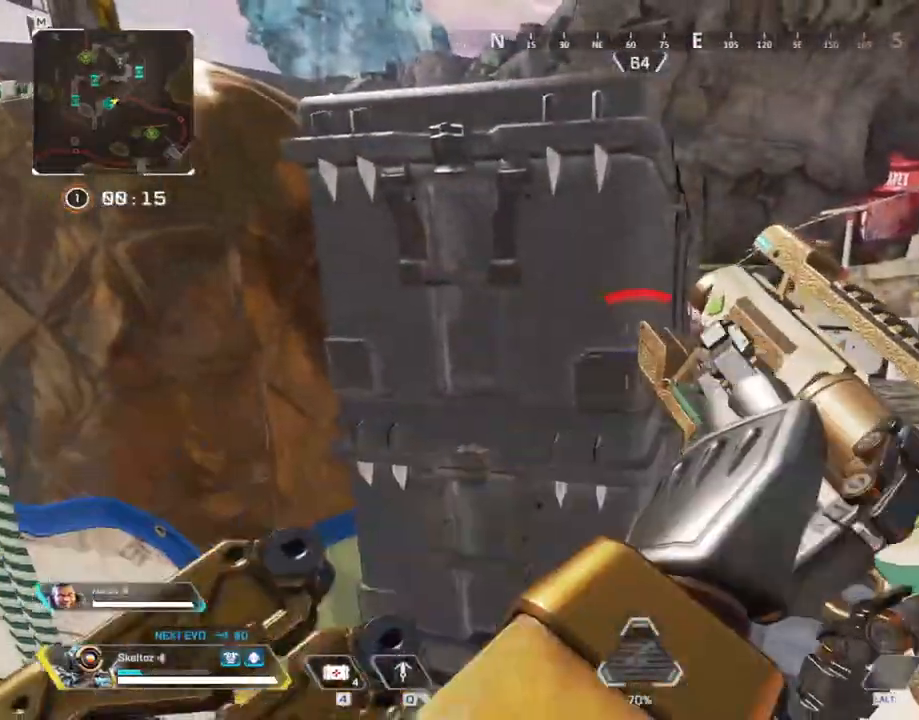
{"keys": ["space"], "mouse": [], "events": [[217, "mouse_left", "down"], [300, "4", "up"], [300, "a", "down"], [300, "mouse_left", "up"], [500, "a", "up"], [500, "space", "down"]]}
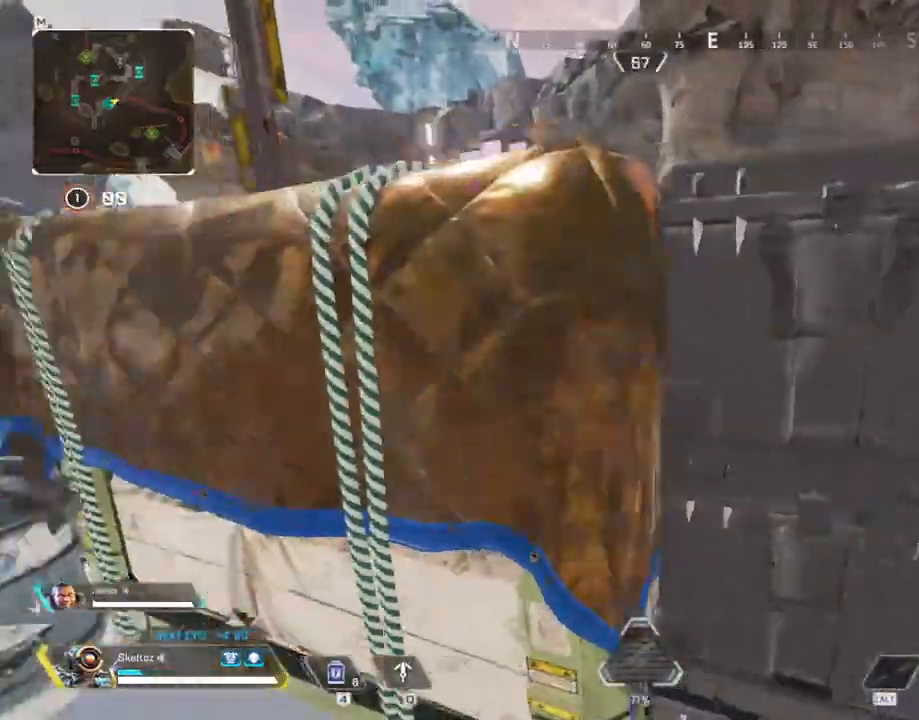
{"keys": ["d"], "mouse": [], "events": [[183, "d", "down"], [267, "space", "up"]]}